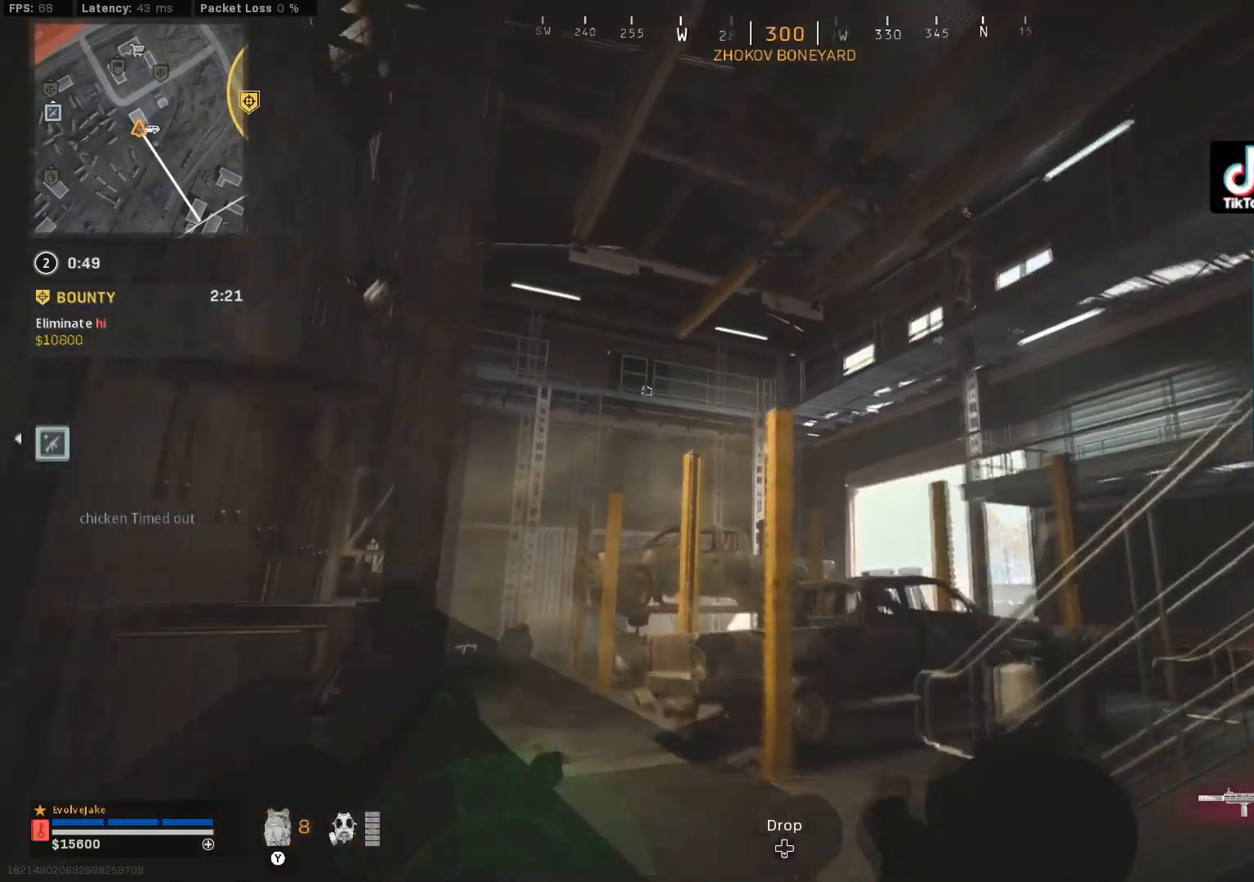
Gameplay with a controller (Xbox layout); each line is a JSON object with the inputs held at the frame after it. "events" lists button and stick changes between this image and that frame as [ms after this image, input, new state], when the widget could be followed in between.
{"buttons": ["L1", "L2"], "left_stick": "up", "right_stick": "center", "events": []}
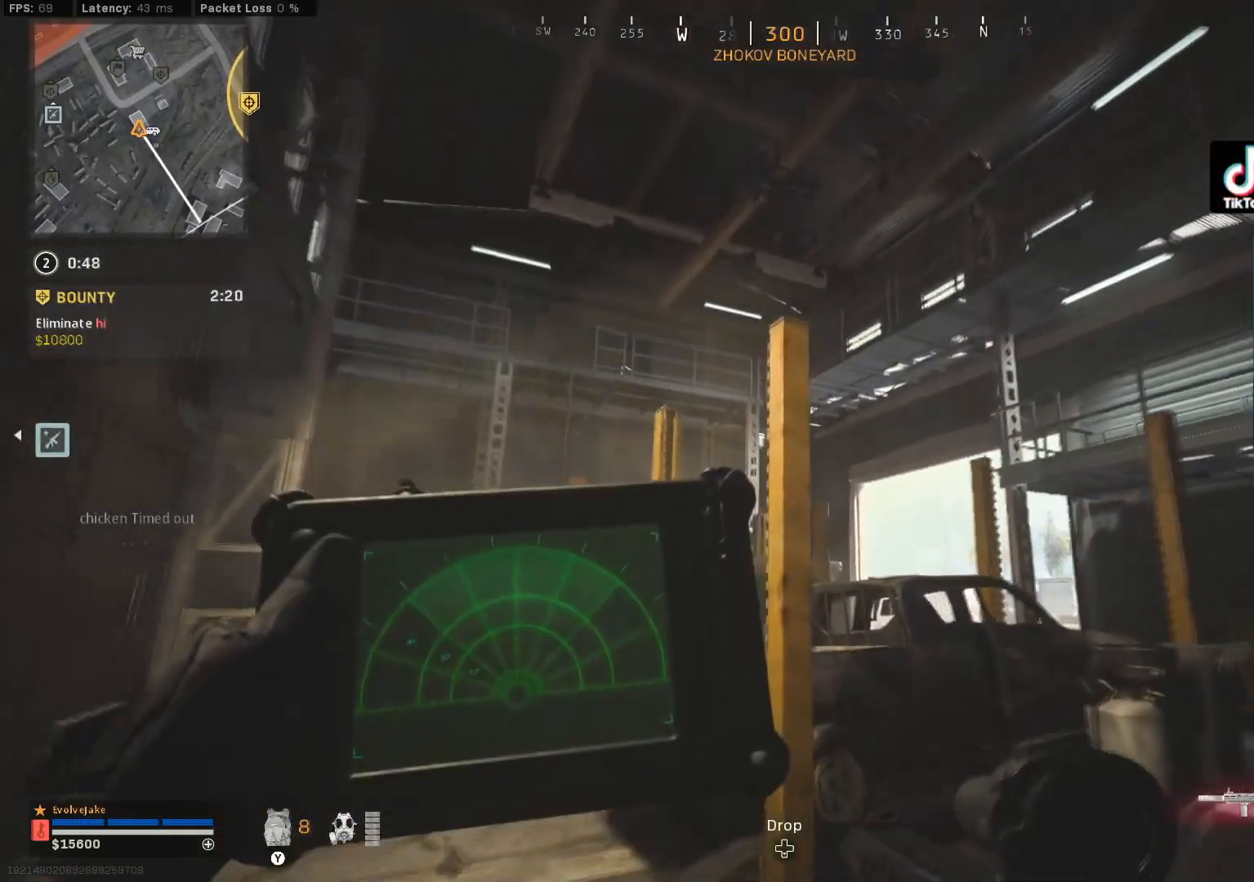
{"buttons": ["L1", "L2"], "left_stick": "up-right", "right_stick": "center", "events": [[300, "left_stick", "up-right"]]}
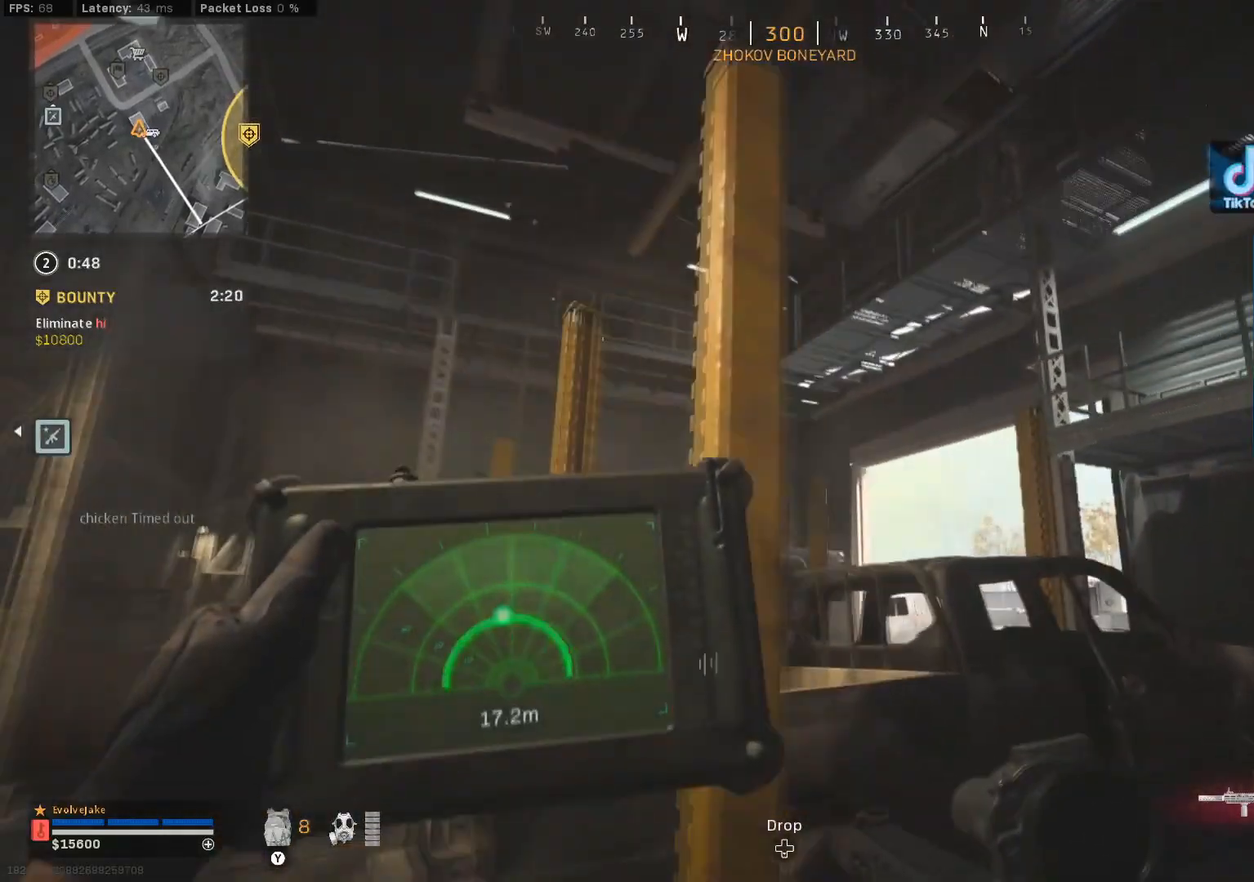
{"buttons": ["L1", "L2"], "left_stick": "down-right", "right_stick": "center", "events": [[50, "left_stick", "right"], [250, "left_stick", "down-right"]]}
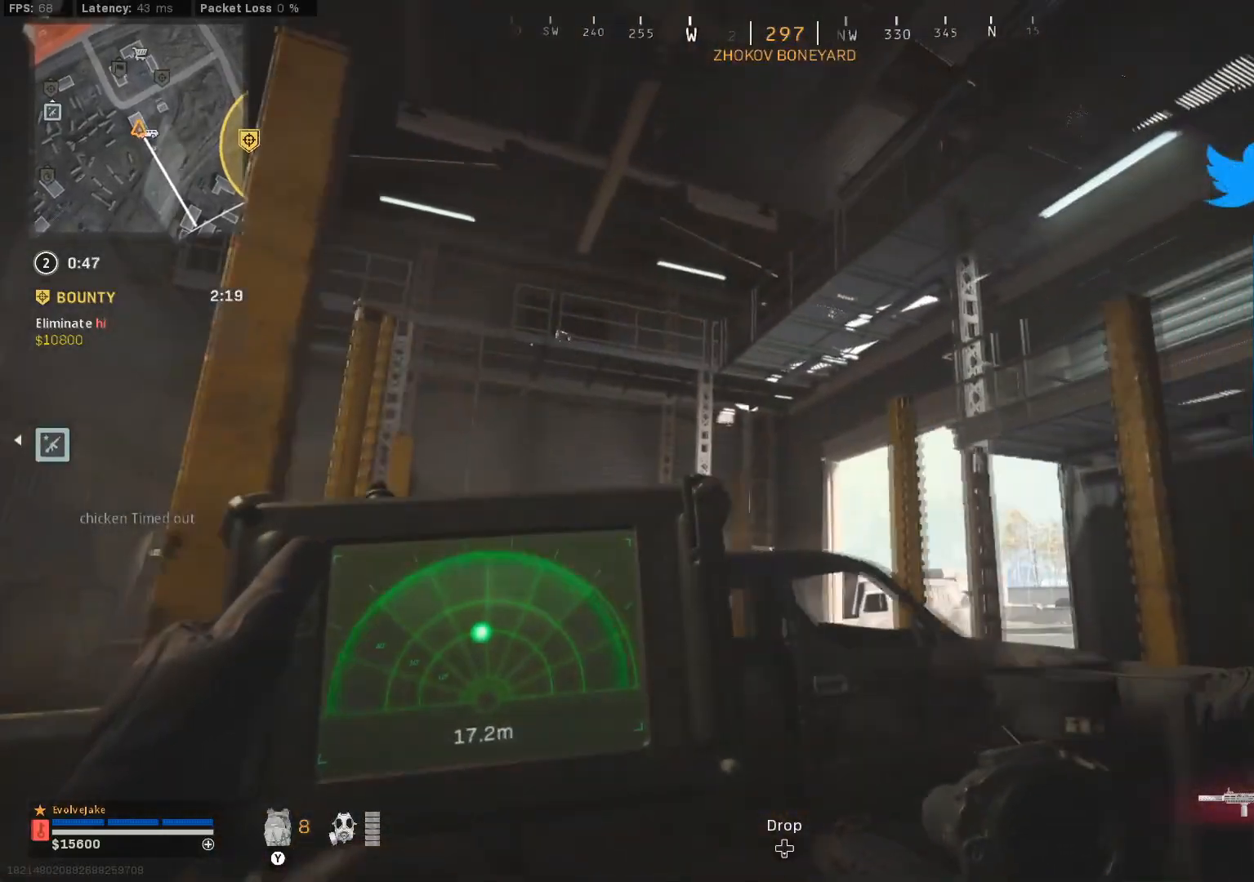
{"buttons": [], "left_stick": "down-right", "right_stick": "center", "events": [[66, "L2", "up"], [83, "L1", "up"]]}
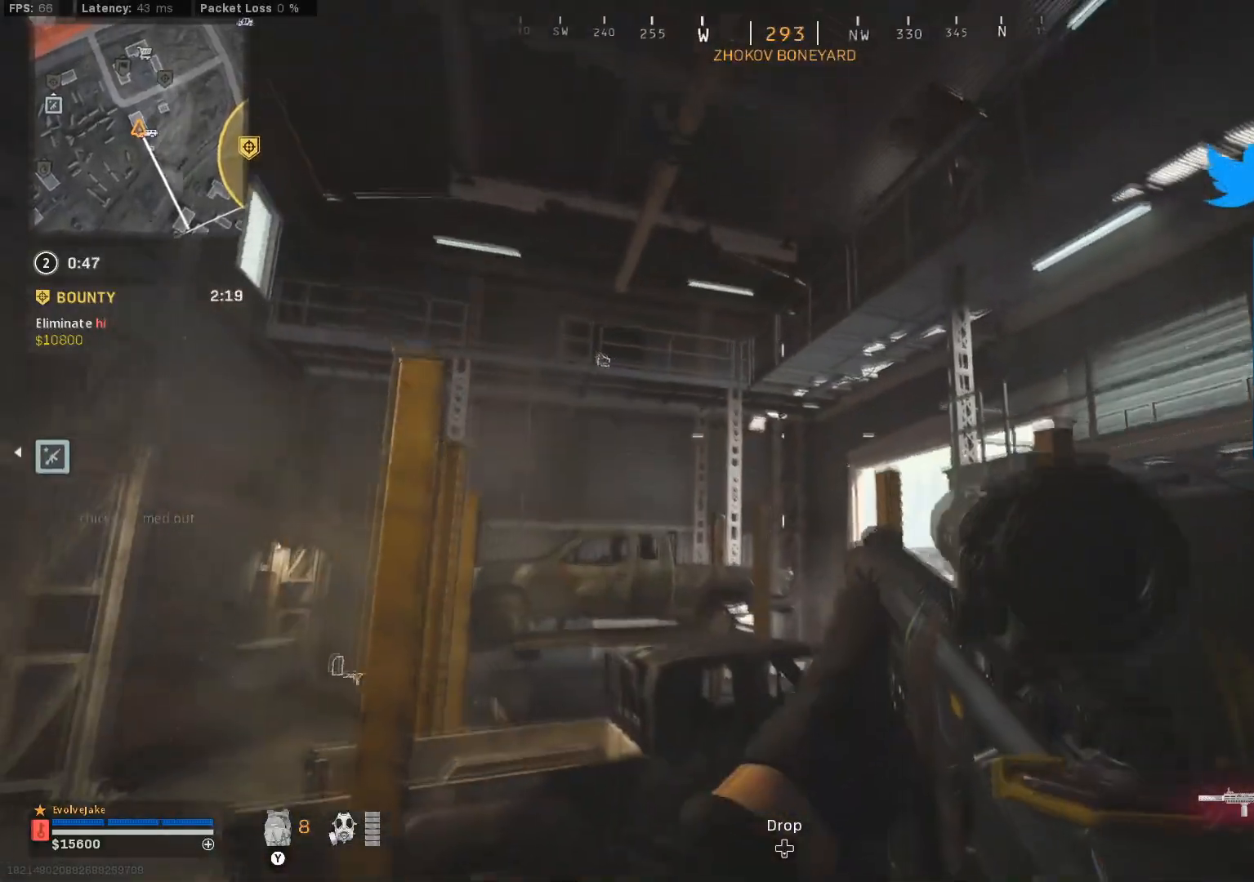
{"buttons": ["DPAD_UP"], "left_stick": "down-right", "right_stick": "center", "events": [[367, "DPAD_UP", "down"]]}
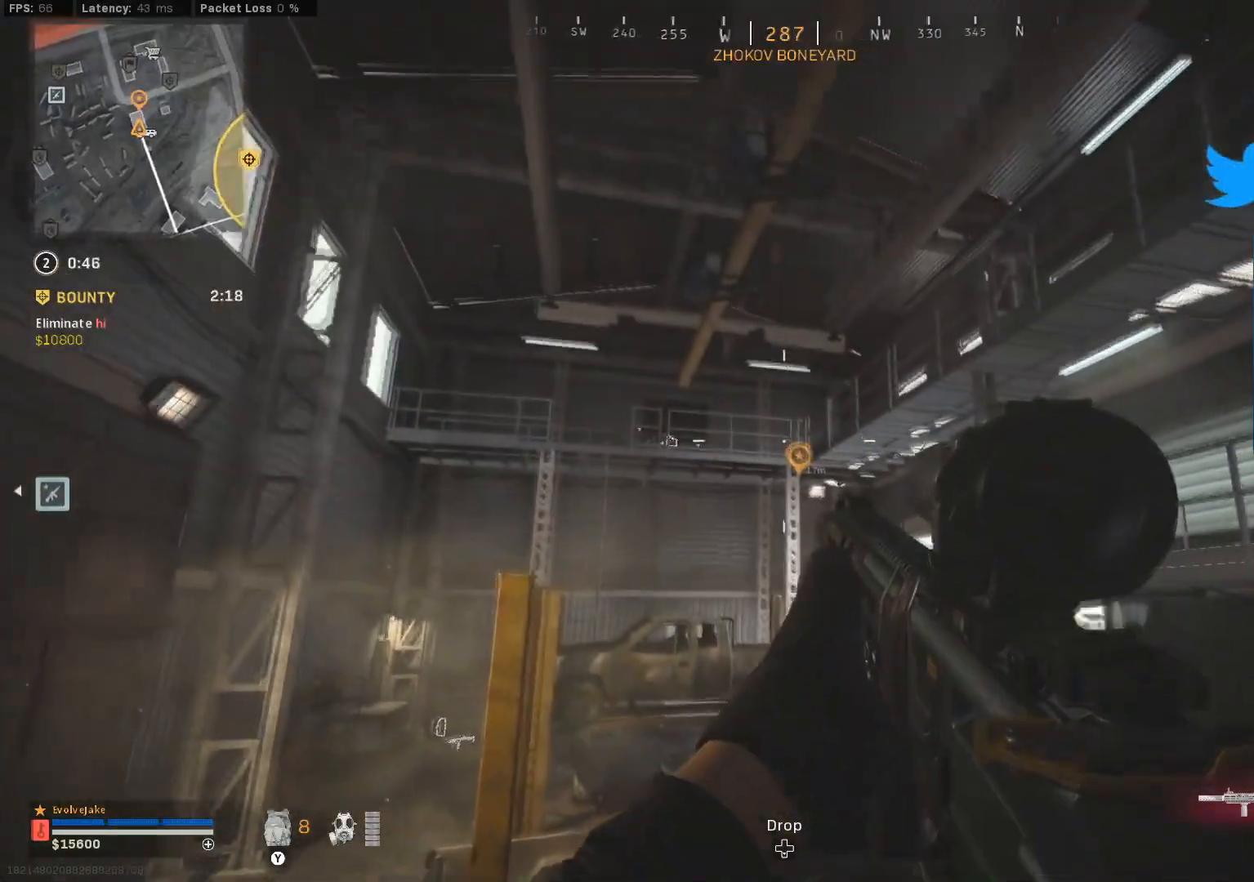
{"buttons": [], "left_stick": "down-right", "right_stick": "center", "events": [[33, "DPAD_UP", "up"]]}
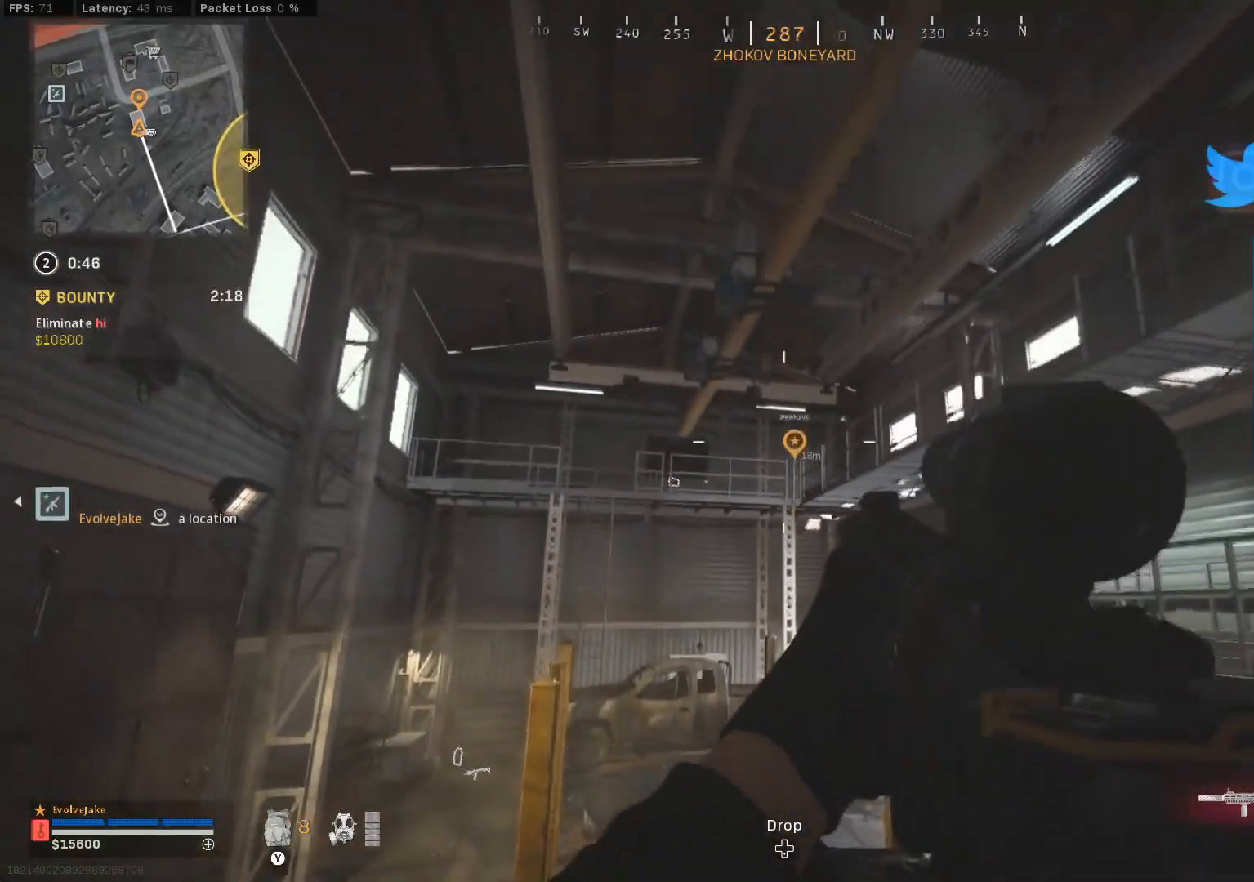
{"buttons": [], "left_stick": "down-right", "right_stick": "center", "events": []}
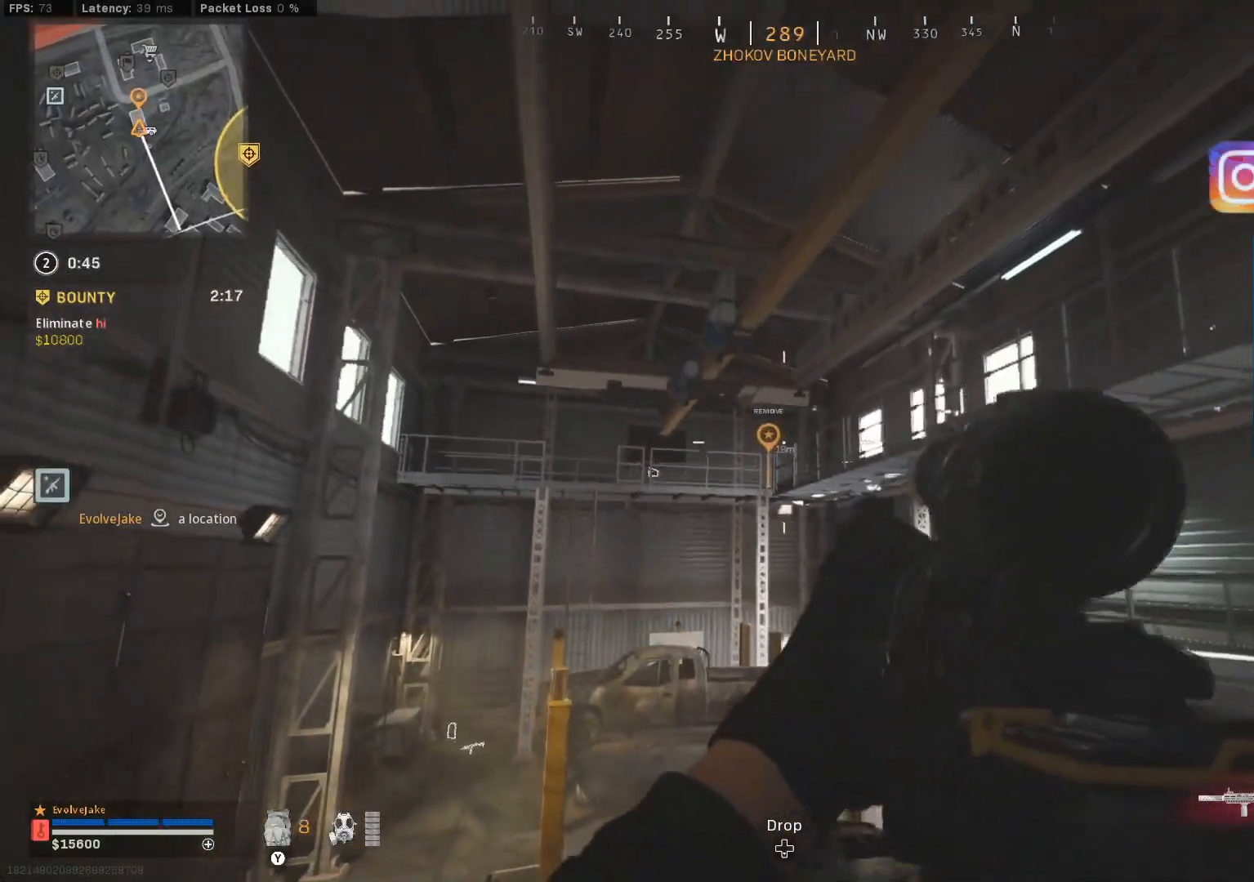
{"buttons": ["L2"], "left_stick": "down-right", "right_stick": "center", "events": [[483, "L2", "down"]]}
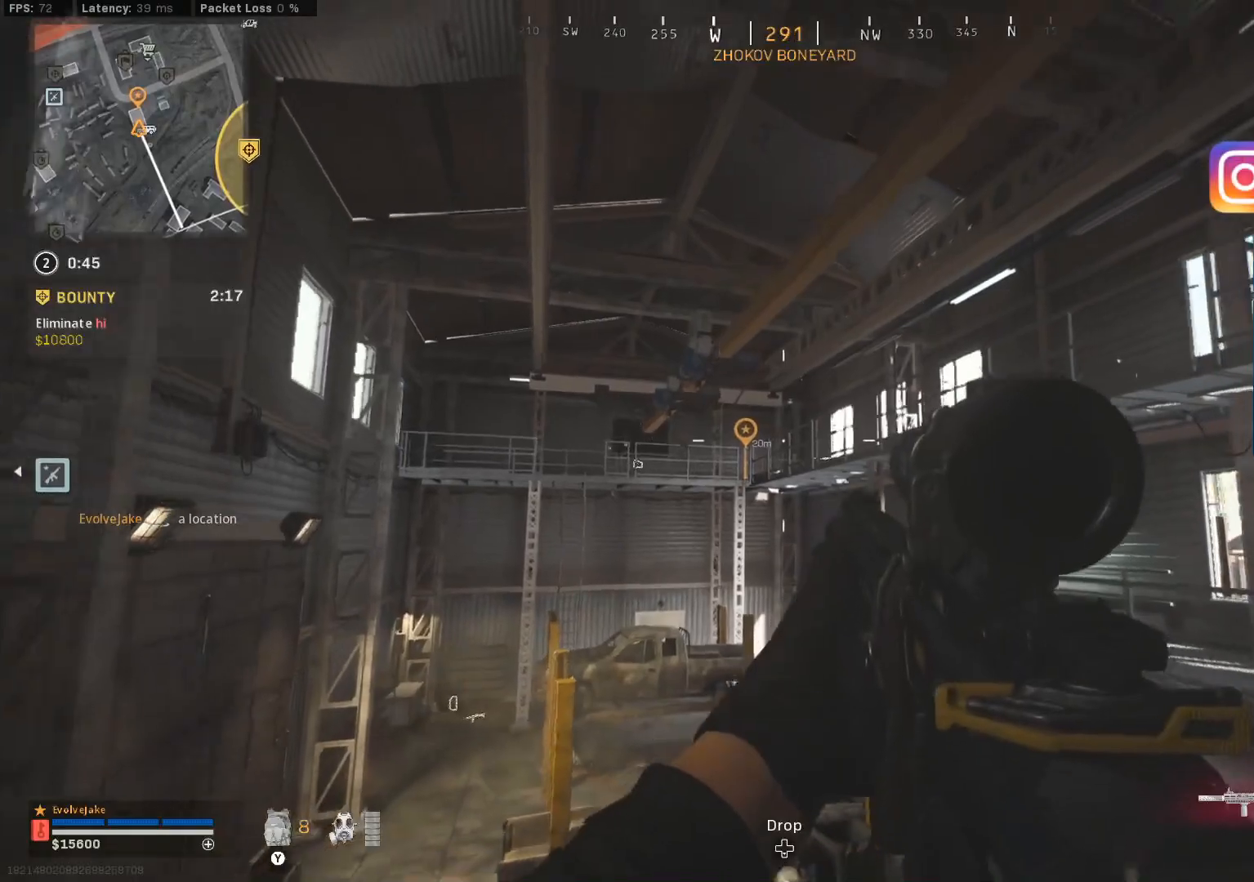
{"buttons": ["L2"], "left_stick": "down", "right_stick": "center", "events": [[100, "left_stick", "down"]]}
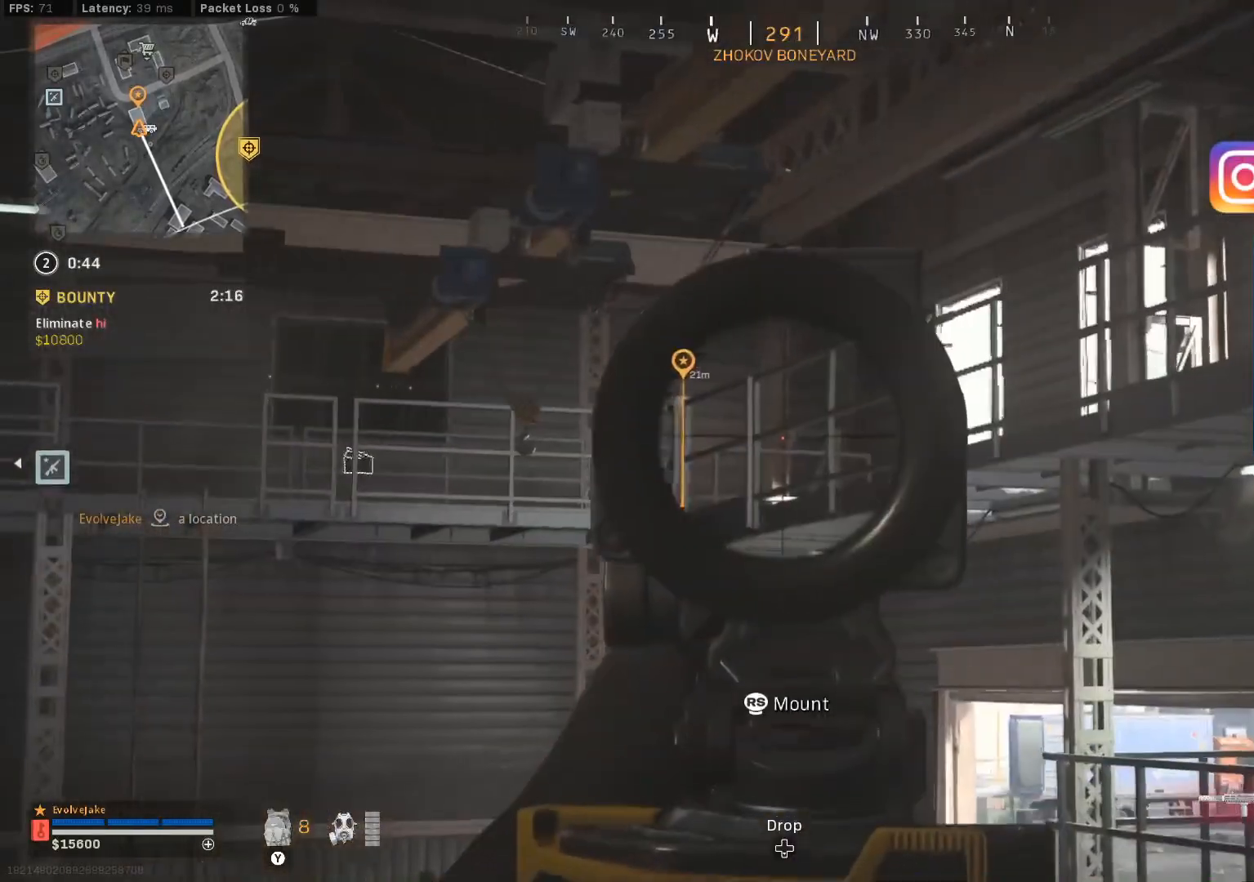
{"buttons": [], "left_stick": "down", "right_stick": "center", "events": [[383, "L2", "up"]]}